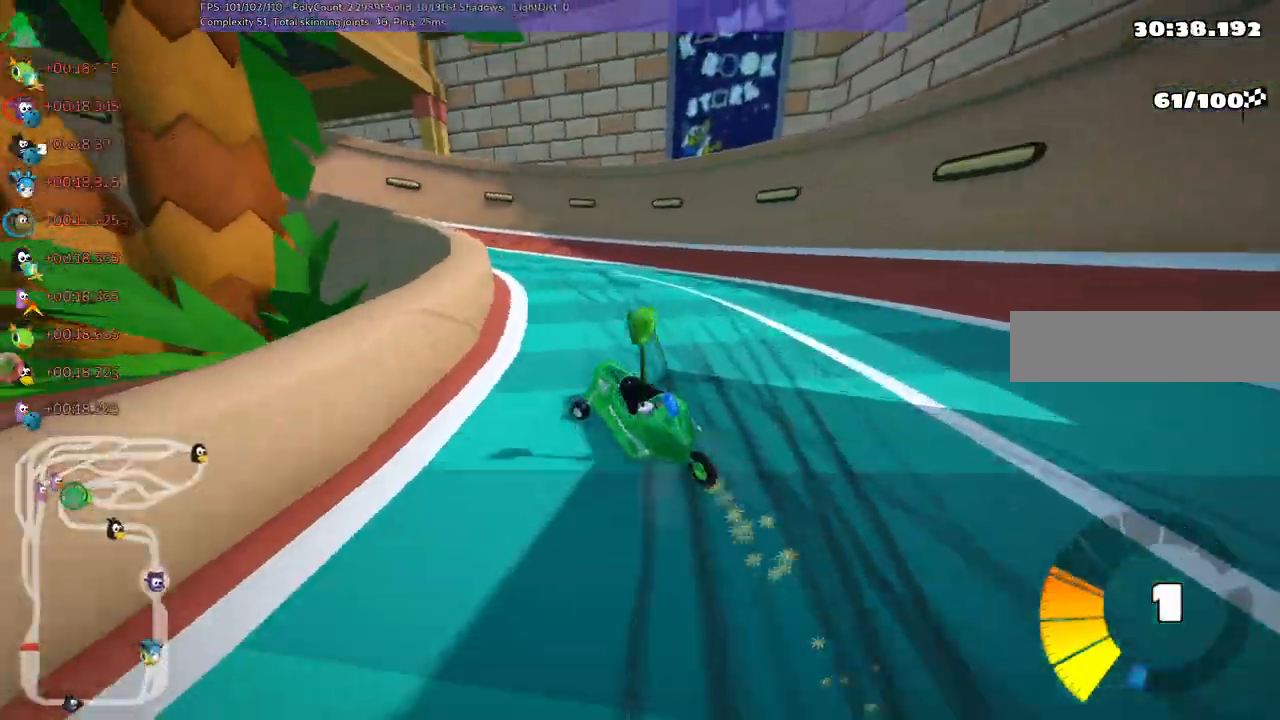
Gameplay with keyboard; each line is a JSON object with the keys held at the frame after it. "events" lists presses ("down") and releases ("up") of ".", "/", "alt_r", "b", "c", "comma", "ctrl_r", "d", "down", "f", "g", "h", "j", "k", "l", "left", "m", "n", "quote", "return", "right", "semicolon", "shift_r", "space", "super", "up" and "v" between this image and that frame as [ms after this image, input, new state], when the widget could be followed in between. No other keys are recorded. Mouse input is not recorded.
{"keys": ["left", "m", "right", "up"], "events": [[50, "right", "down"], [150, "left", "up"], [283, "left", "down"]]}
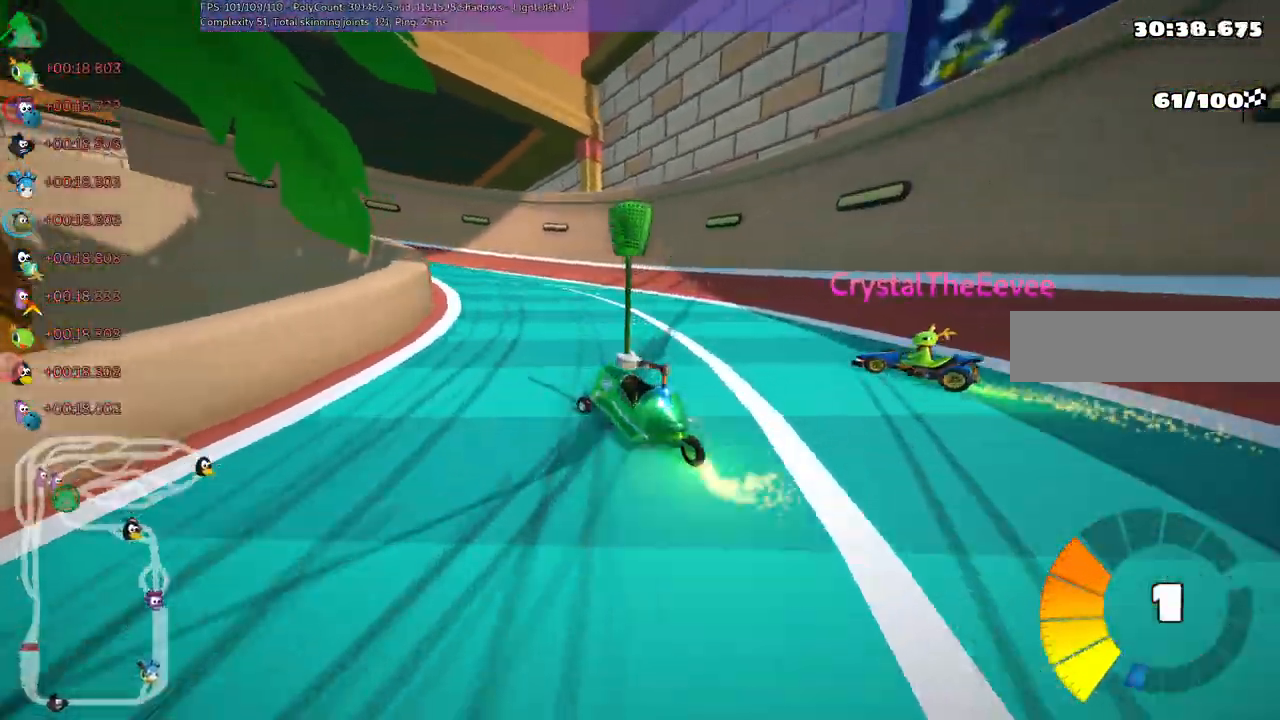
{"keys": ["up"], "events": [[117, "right", "up"], [167, "n", "down"], [217, "m", "up"], [367, "left", "up"], [367, "n", "up"]]}
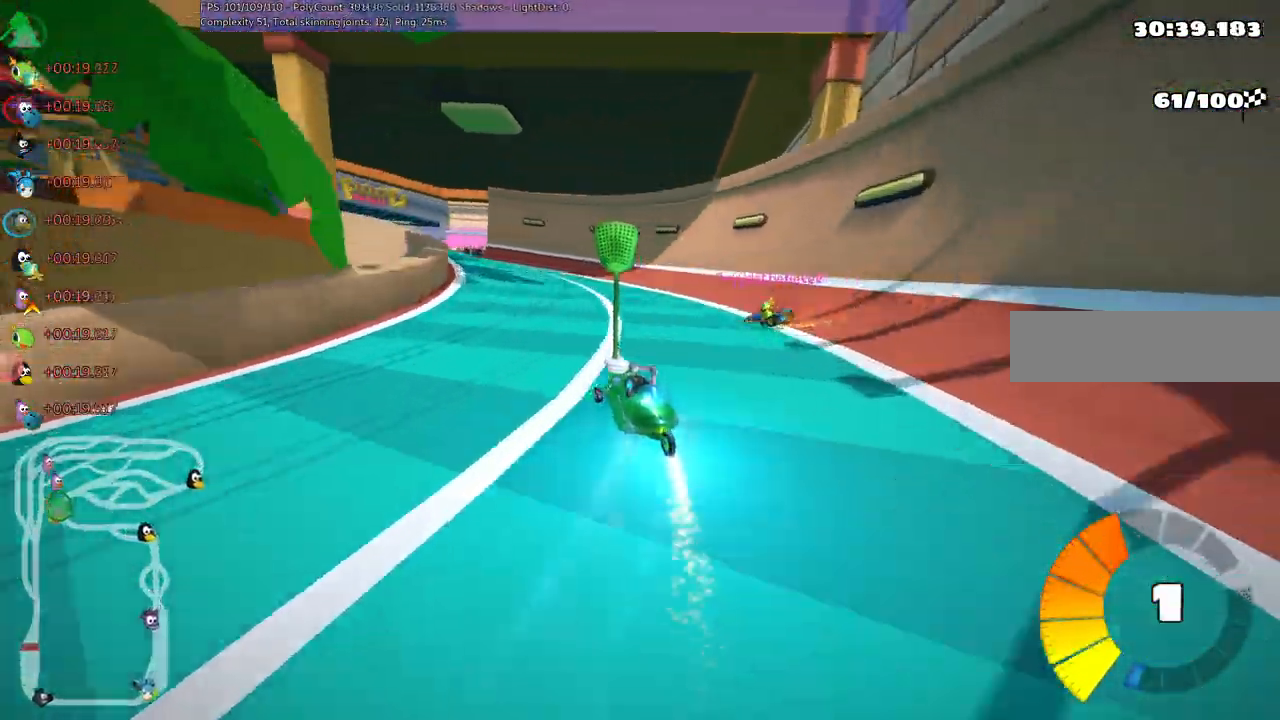
{"keys": ["left", "m", "up"], "events": [[100, "left", "down"], [183, "m", "down"]]}
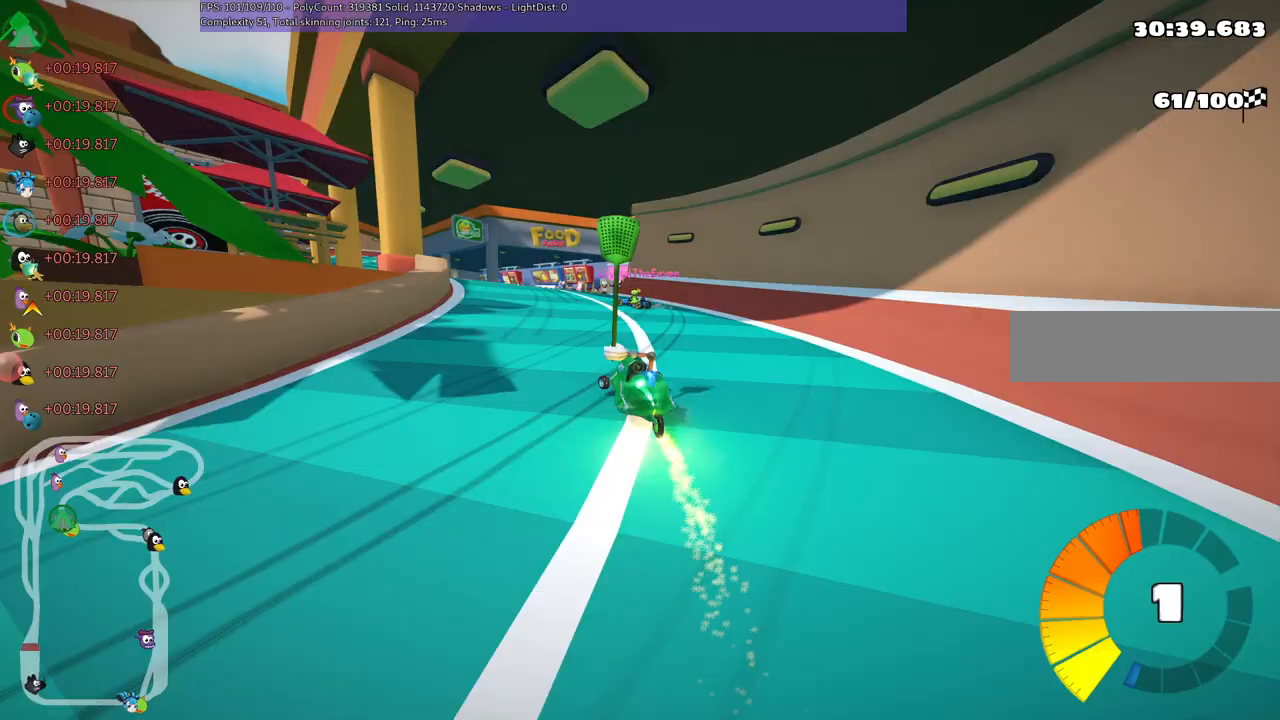
{"keys": ["left", "m", "right", "up"], "events": [[300, "right", "down"], [350, "left", "up"], [483, "left", "down"]]}
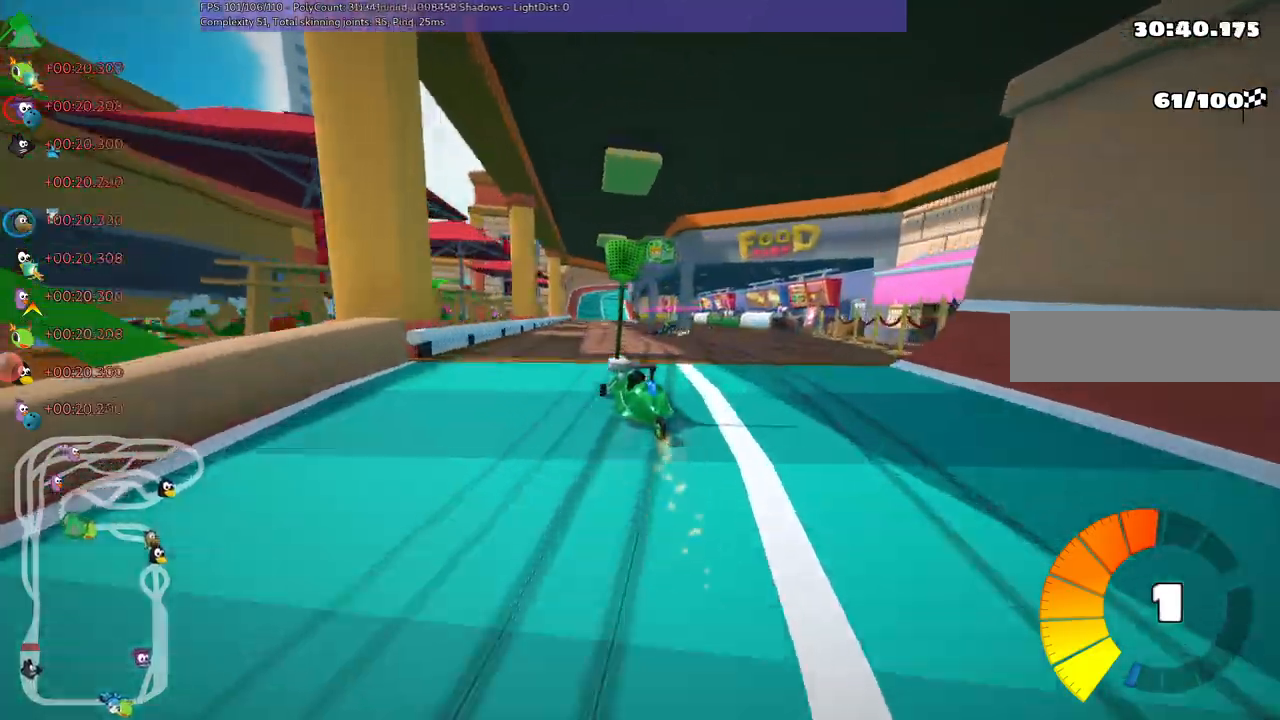
{"keys": ["m", "right", "up"], "events": [[133, "left", "up"]]}
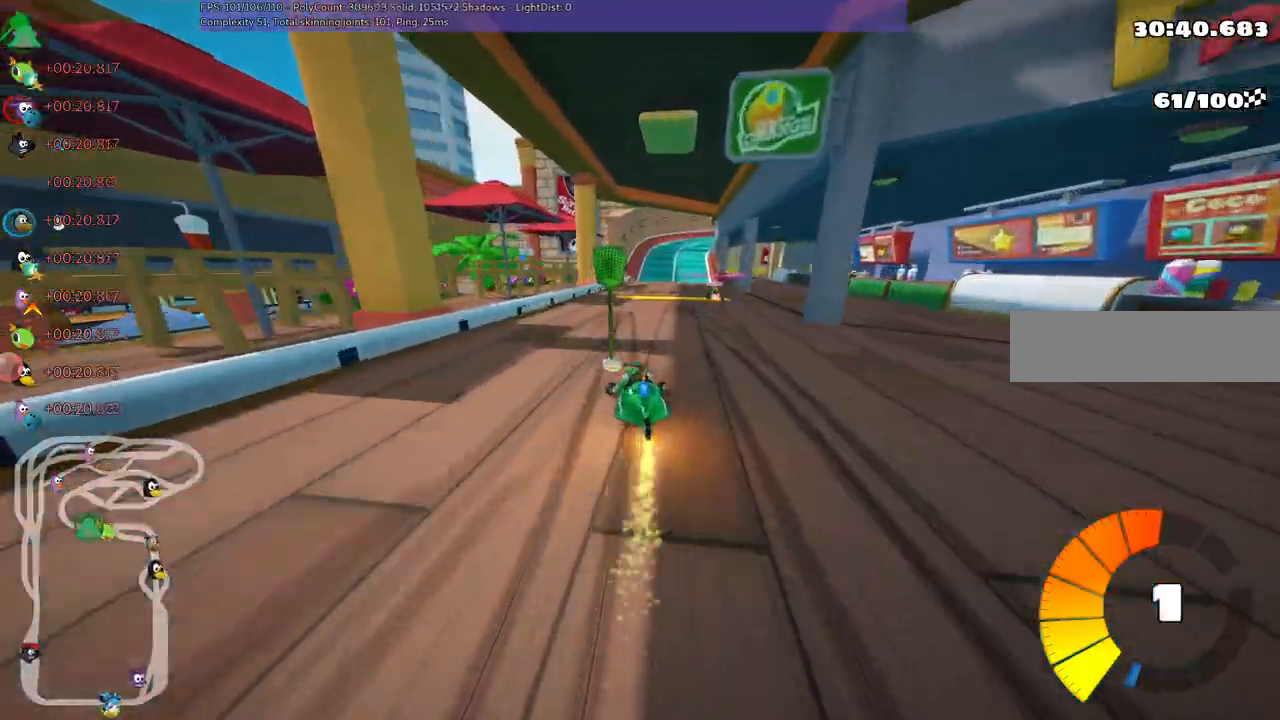
{"keys": ["right", "up"], "events": [[150, "m", "up"], [433, "right", "up"], [483, "right", "down"]]}
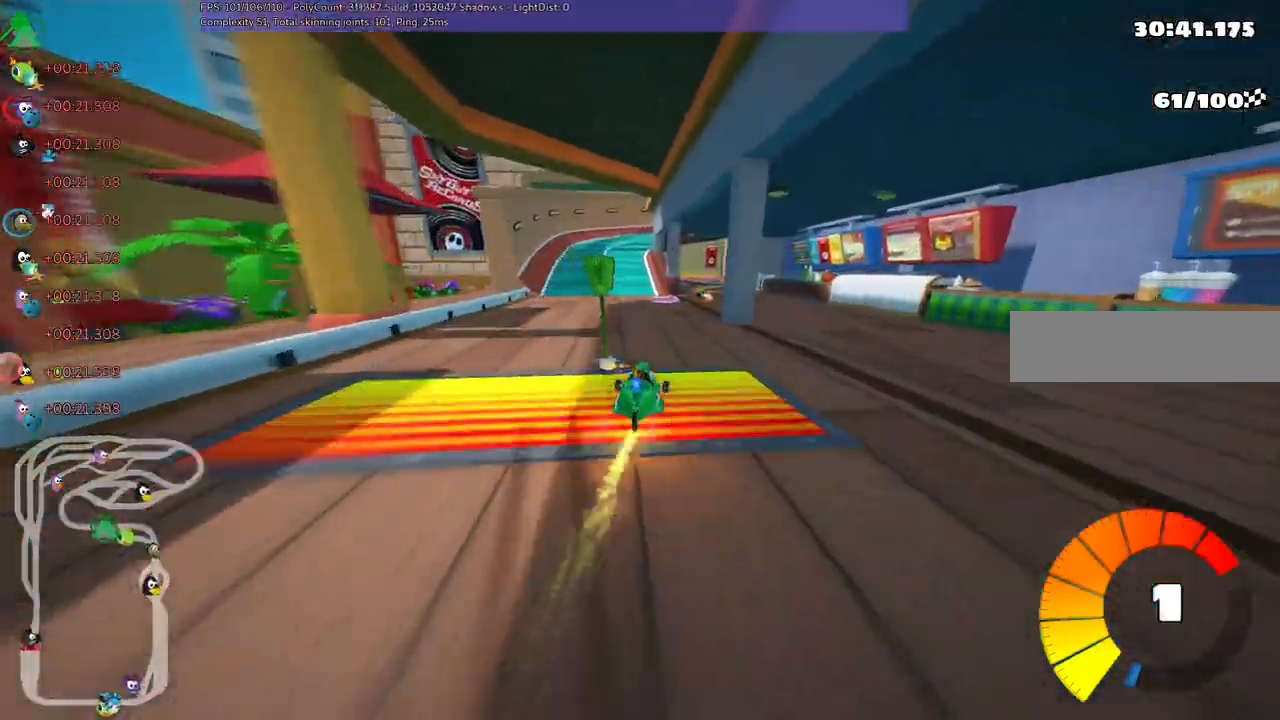
{"keys": ["up"], "events": [[117, "right", "up"], [217, "right", "down"], [350, "right", "up"], [450, "right", "down"], [500, "right", "up"]]}